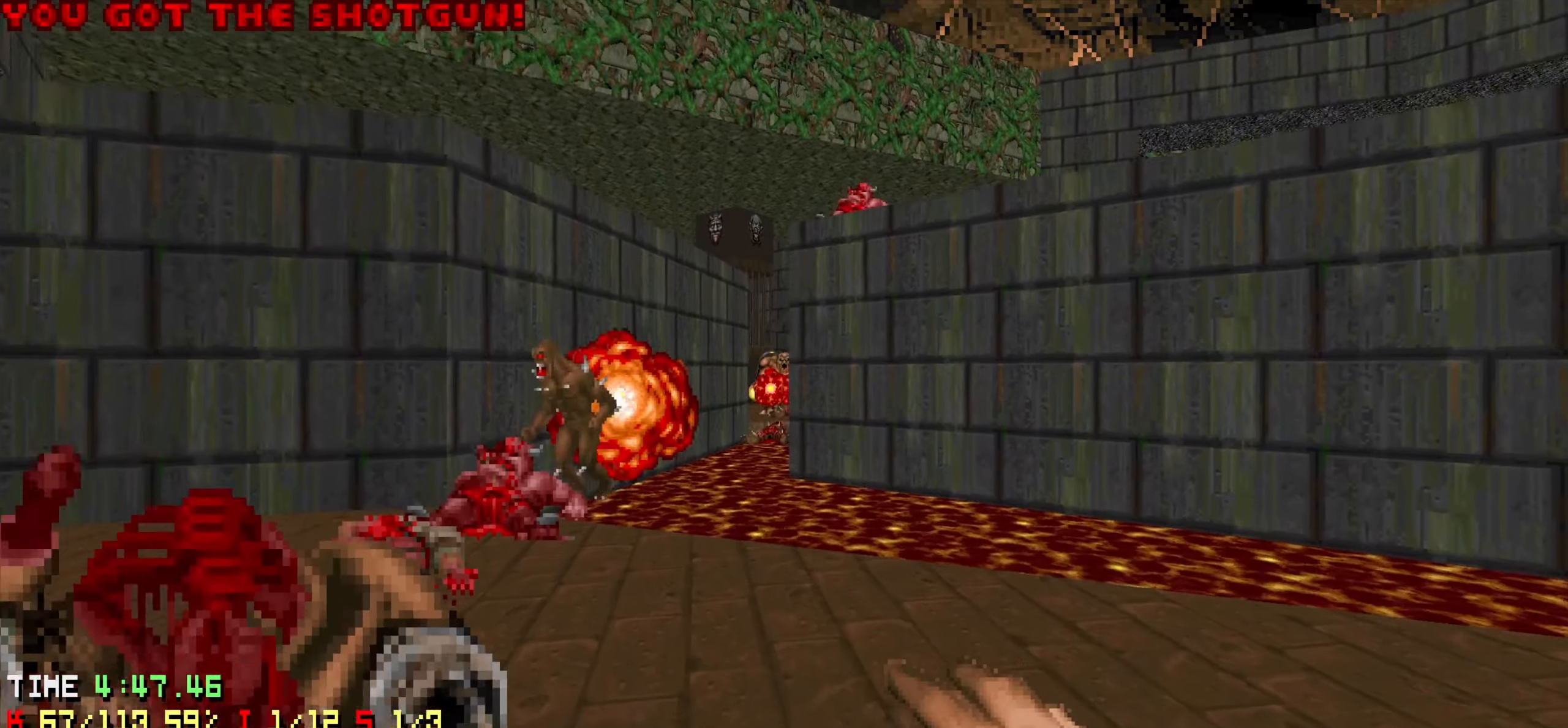
Gameplay with keyboard and mouse; each line is a JSON object with the keys and mouse buttons held at the frame after it. "events" lists presses ("down") and releases ("up") of "1", "2", "3", "4", "a", "alt", "c", "ctrl", "d", "e", "f", "q", "r", "s", "shift", "space", "tab", "v", "w", "x", "z", "mouse_left", "mouse_wheel" and "mouse_right" between this image and that frame as [ms after this image, input, new state], when the widget could be followed in between. "mouse_left", "mouse_wheel", "mouse_right" = the "left", "wheel", "right" buttons of the "mouse" list. No other keys are recorded. "wheel" means that the mouse wheel is clicked or scrolled. "mouse_move" is the direction in which the mouse moves at that frame (one of eight, or "still"), when it could be read.
{"keys": [], "mouse": [], "mouse_move": "down-left", "events": [[216, "d", "down"], [316, "d", "up"], [316, "s", "up"]]}
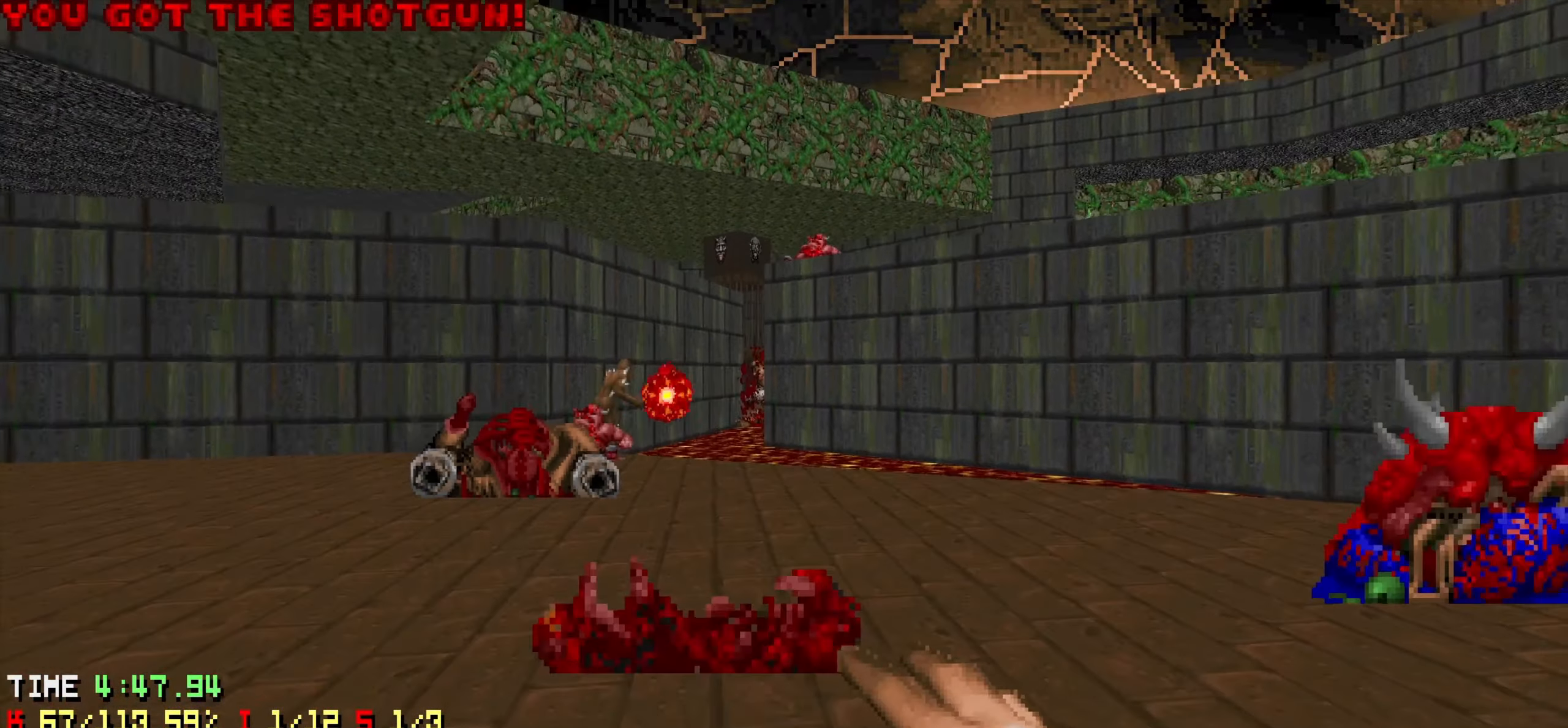
{"keys": [], "mouse": [], "mouse_move": "left", "events": []}
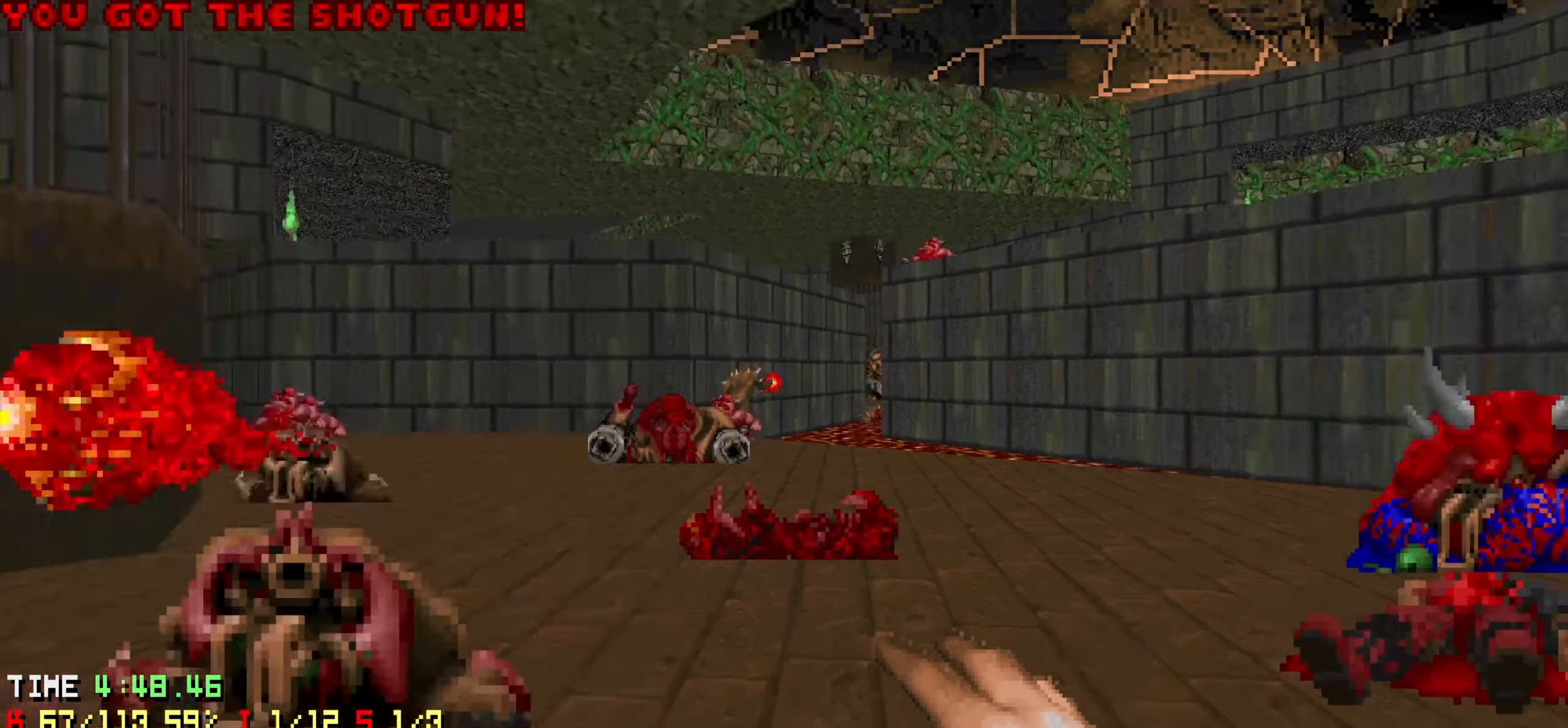
{"keys": ["a", "w"], "mouse": [], "mouse_move": "left", "events": [[16, "w", "down"], [66, "d", "down"], [483, "a", "down"], [483, "d", "up"]]}
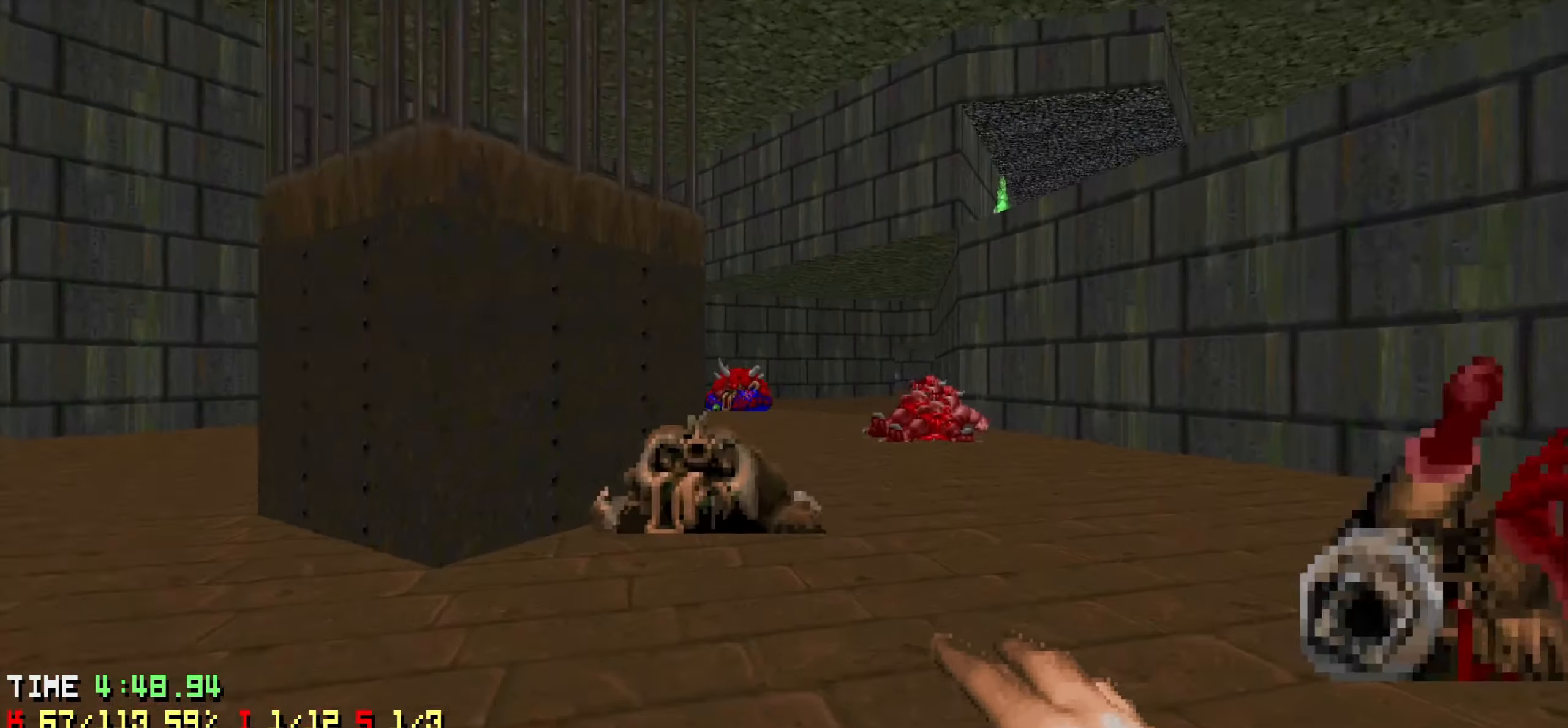
{"keys": ["d", "w"], "mouse": [], "mouse_move": "left", "events": [[83, "a", "up"], [266, "a", "down"], [316, "a", "up"], [416, "d", "down"]]}
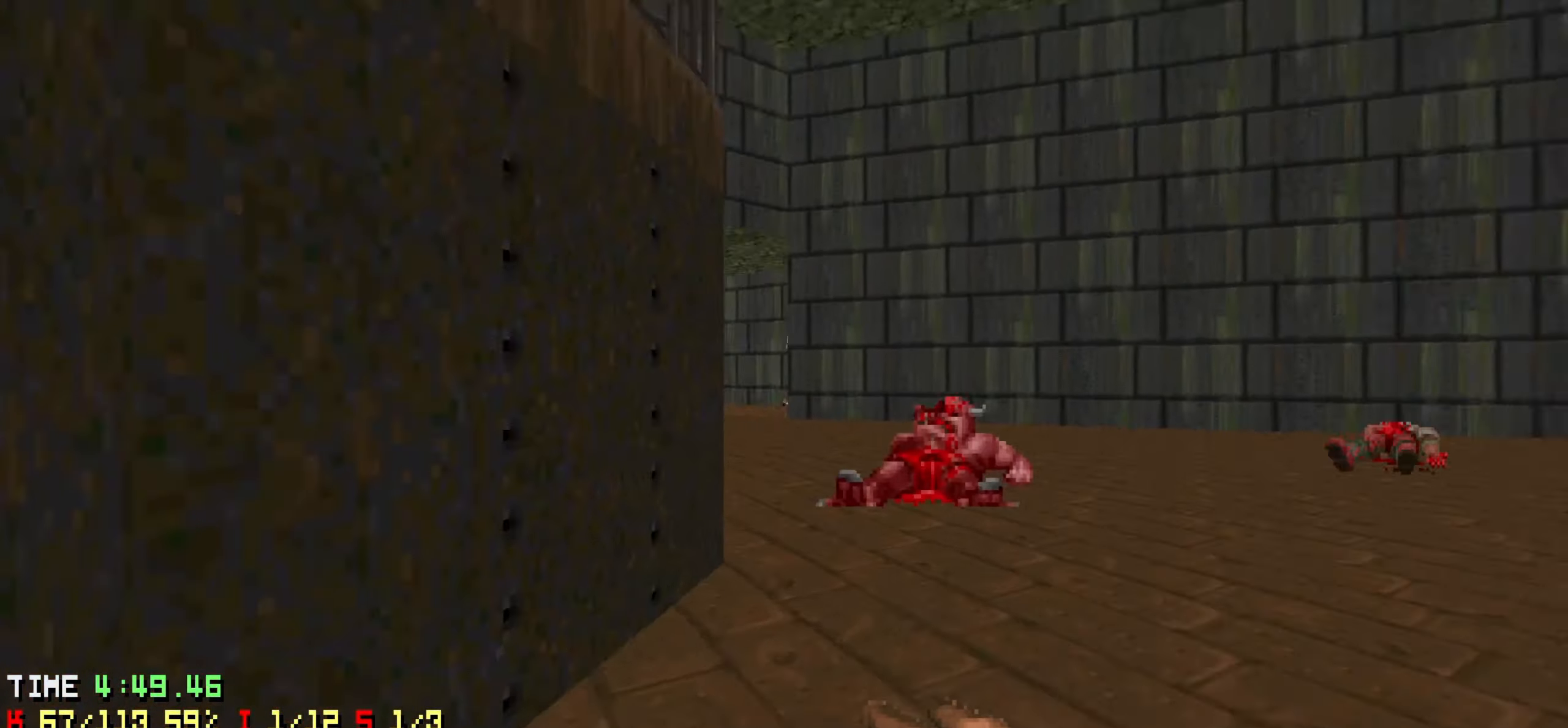
{"keys": ["w"], "mouse": [], "mouse_move": "up-right", "events": [[100, "d", "up"], [133, "a", "down"], [233, "a", "up"], [233, "w", "up"], [333, "d", "down"], [333, "w", "down"], [366, "d", "up"]]}
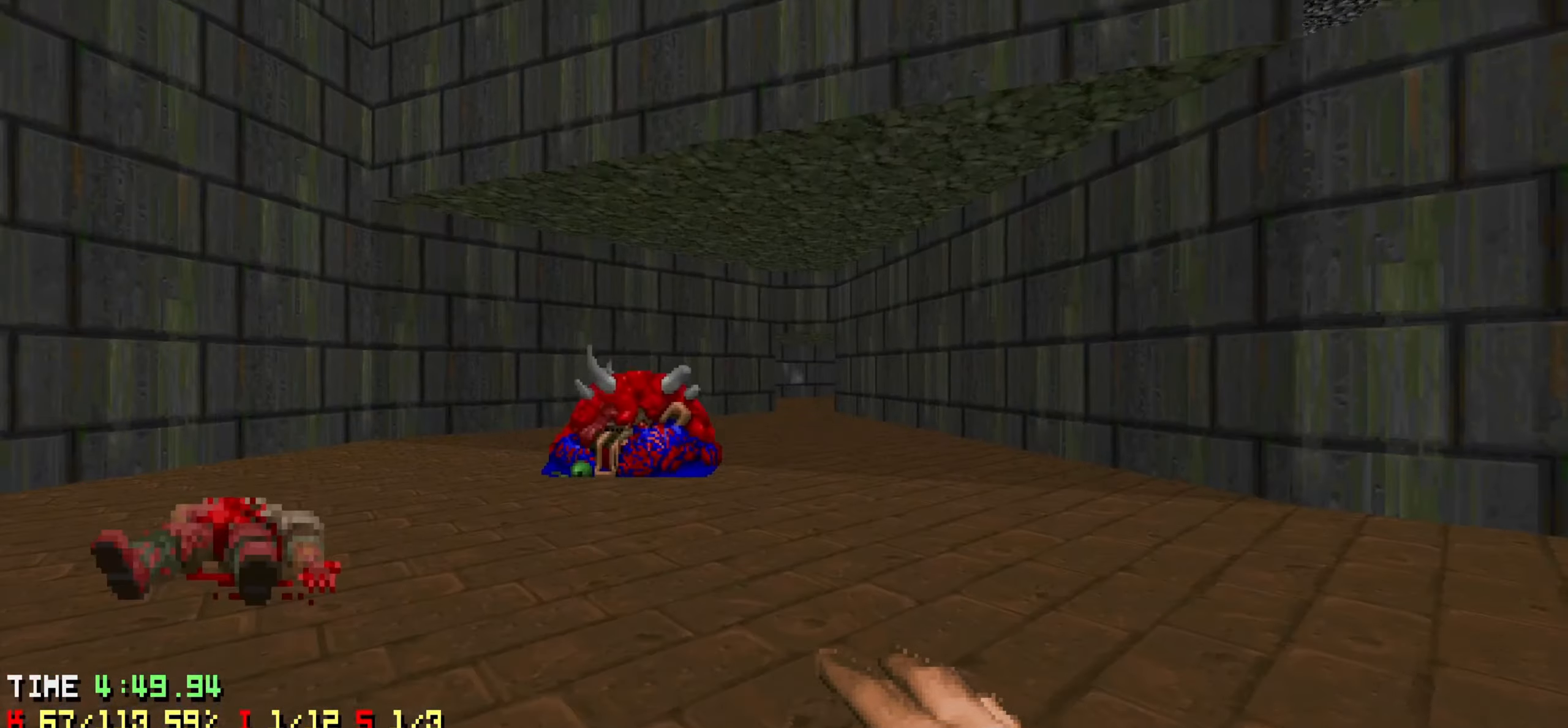
{"keys": ["d"], "mouse": [], "mouse_move": "up-right", "events": [[116, "a", "down"], [350, "a", "up"], [433, "w", "up"], [483, "d", "down"]]}
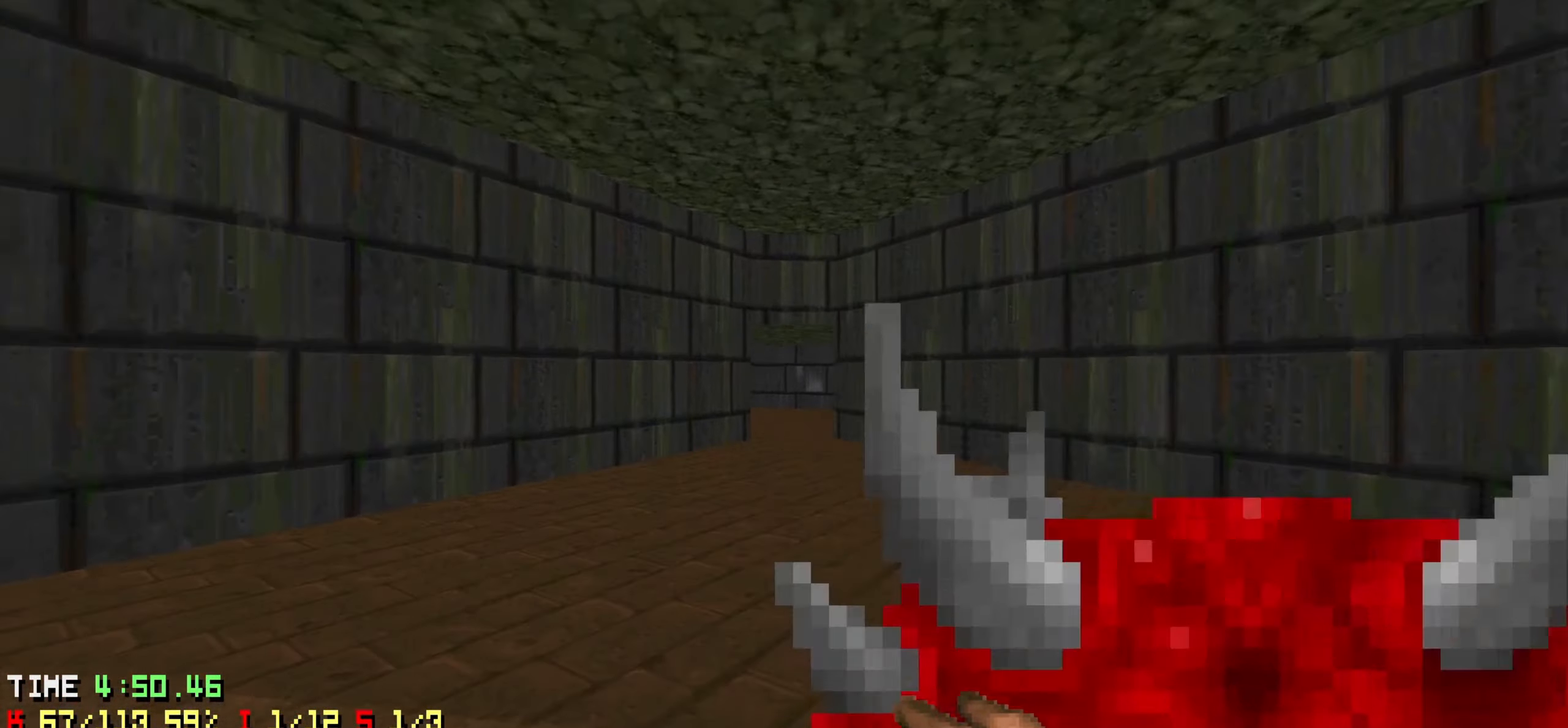
{"keys": ["w"], "mouse": [], "mouse_move": "still", "events": [[33, "s", "down"], [216, "s", "up"], [316, "w", "down"], [500, "d", "up"]]}
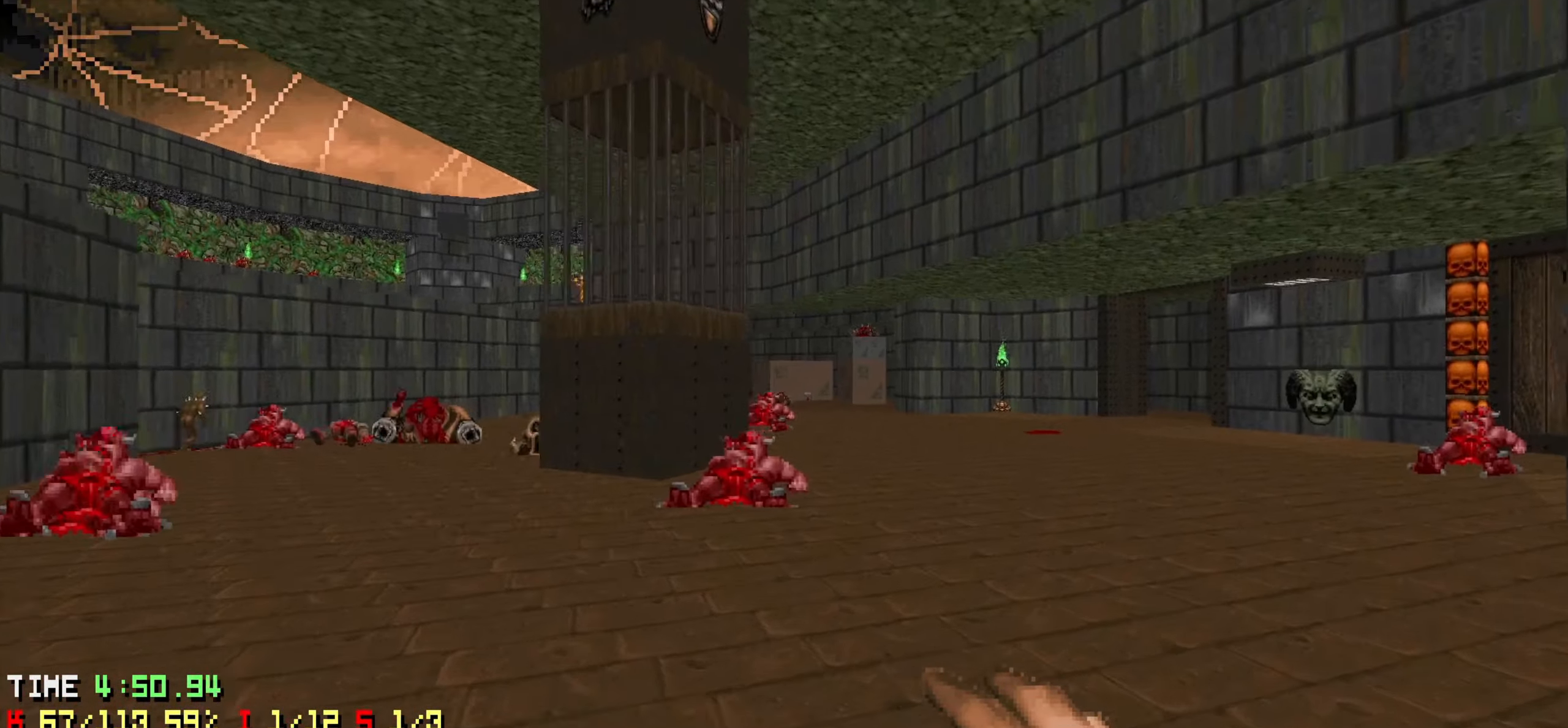
{"keys": ["a", "w"], "mouse": [], "mouse_move": "left", "events": [[233, "a", "down"]]}
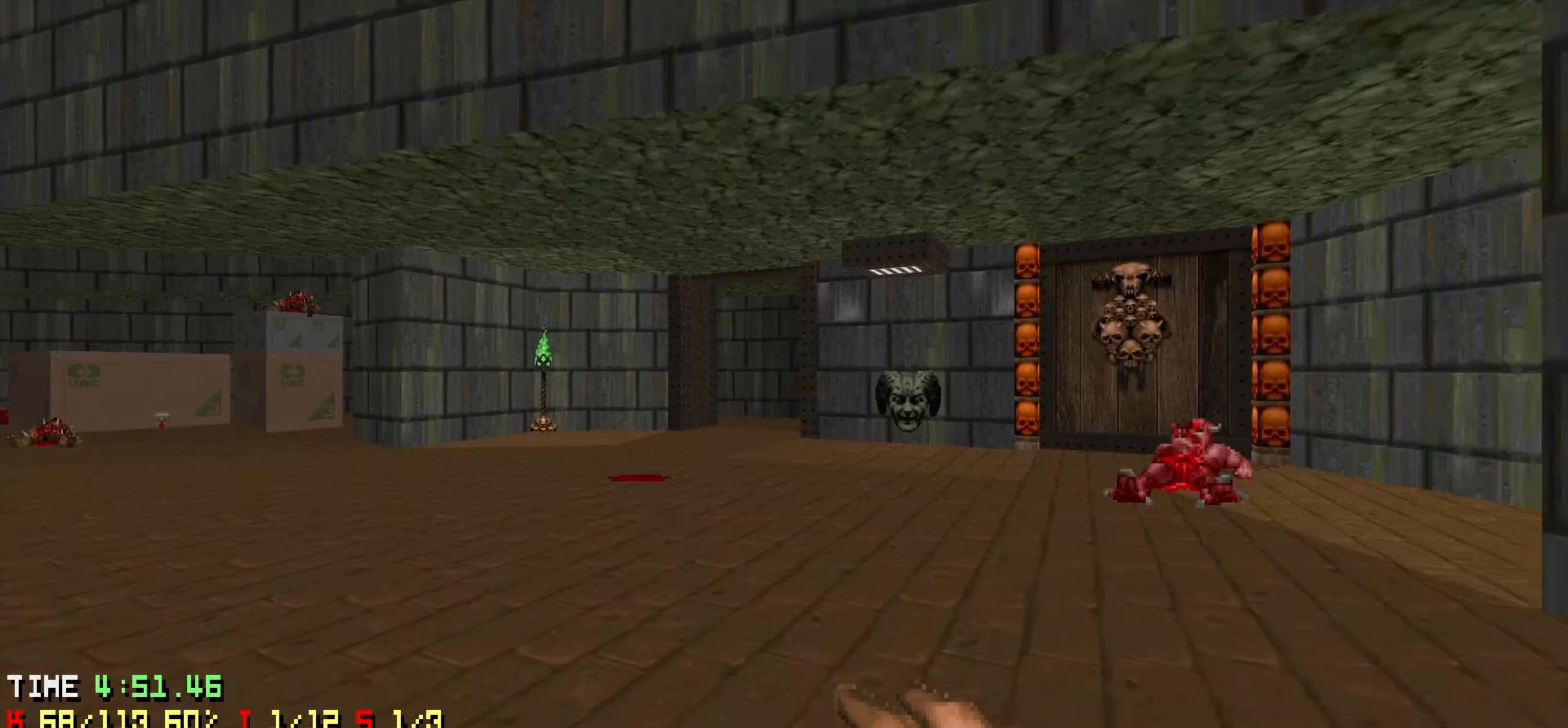
{"keys": ["w"], "mouse": [], "mouse_move": "left", "events": [[400, "a", "up"]]}
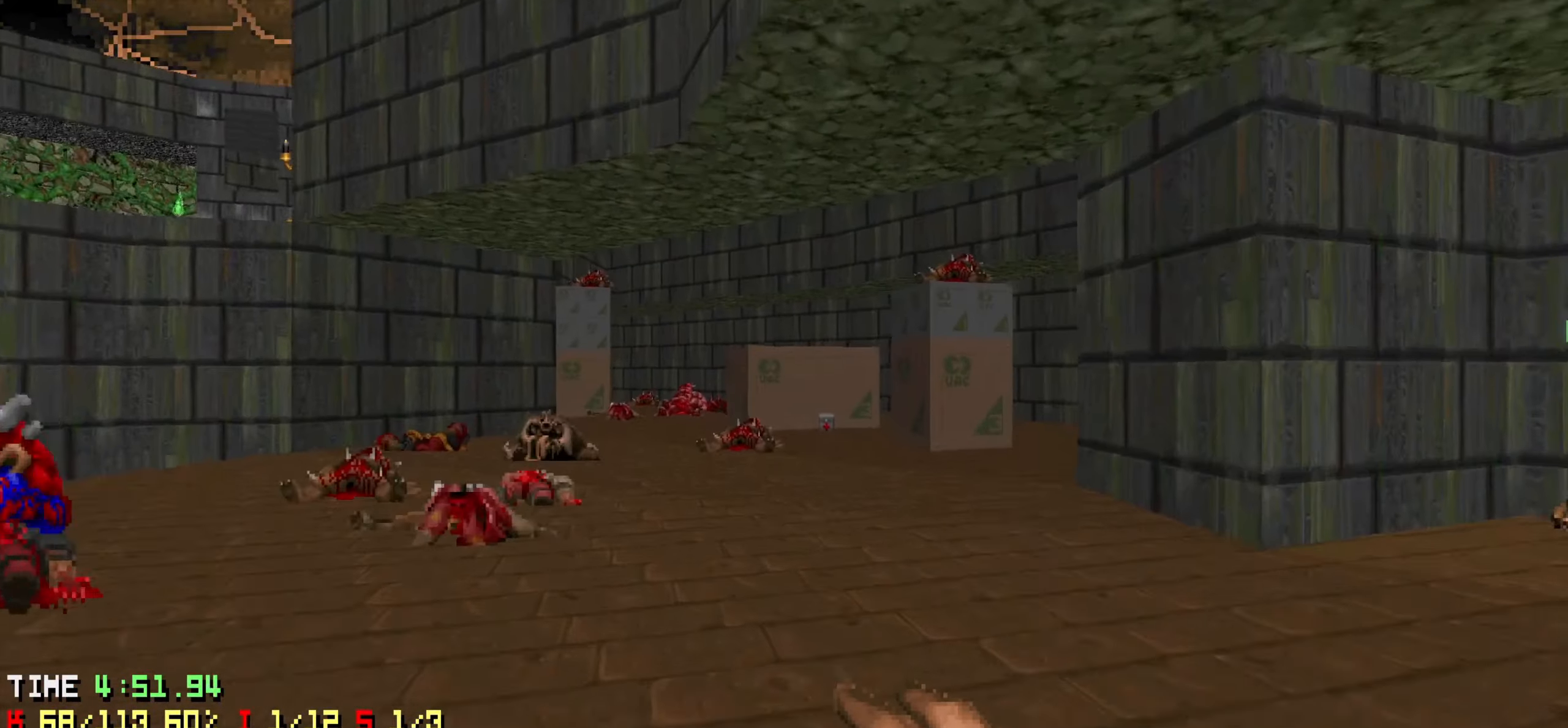
{"keys": ["a", "w"], "mouse": [], "mouse_move": "up", "events": [[216, "d", "down"], [366, "d", "up"], [500, "a", "down"]]}
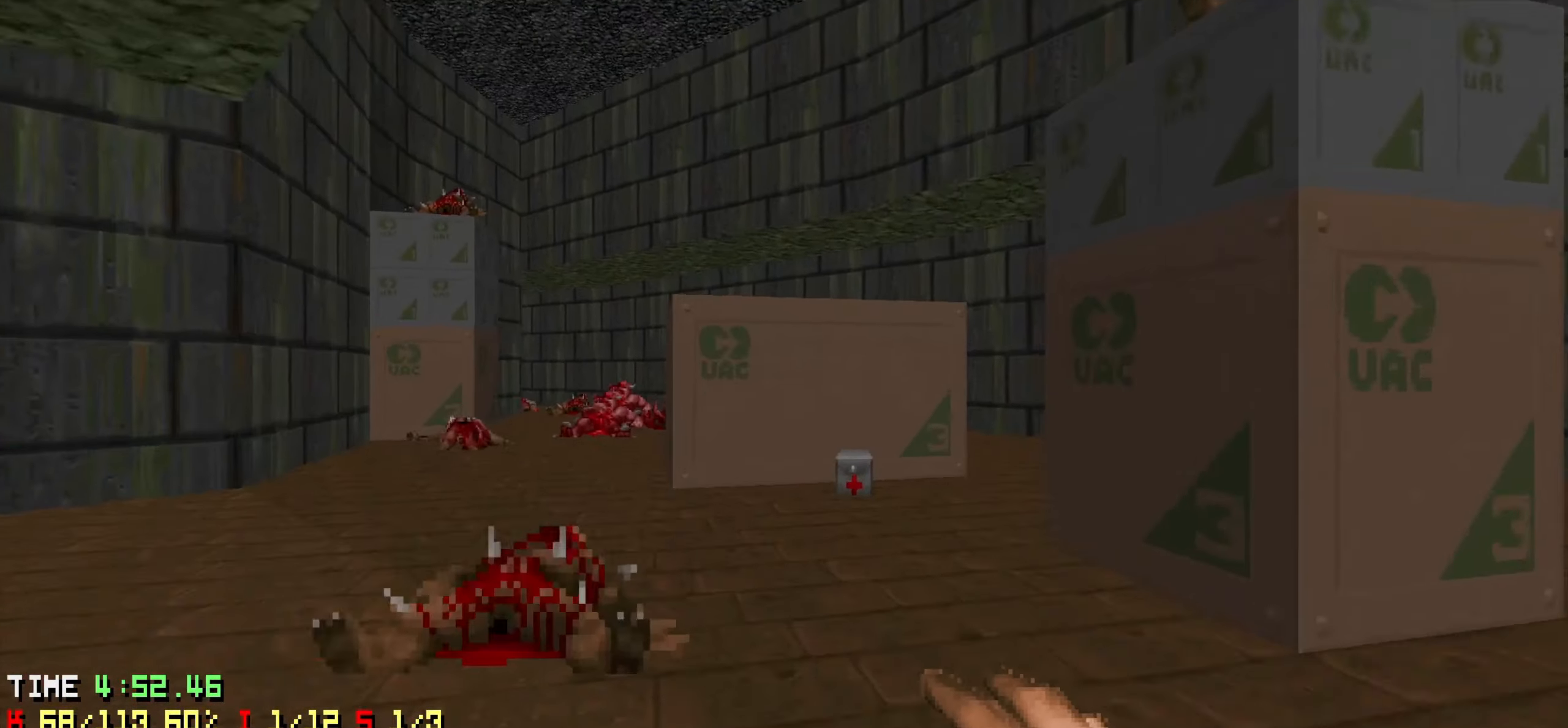
{"keys": ["w"], "mouse": [], "mouse_move": "up-right", "events": [[133, "a", "up"], [183, "d", "down"], [233, "w", "up"], [416, "w", "down"], [466, "d", "up"]]}
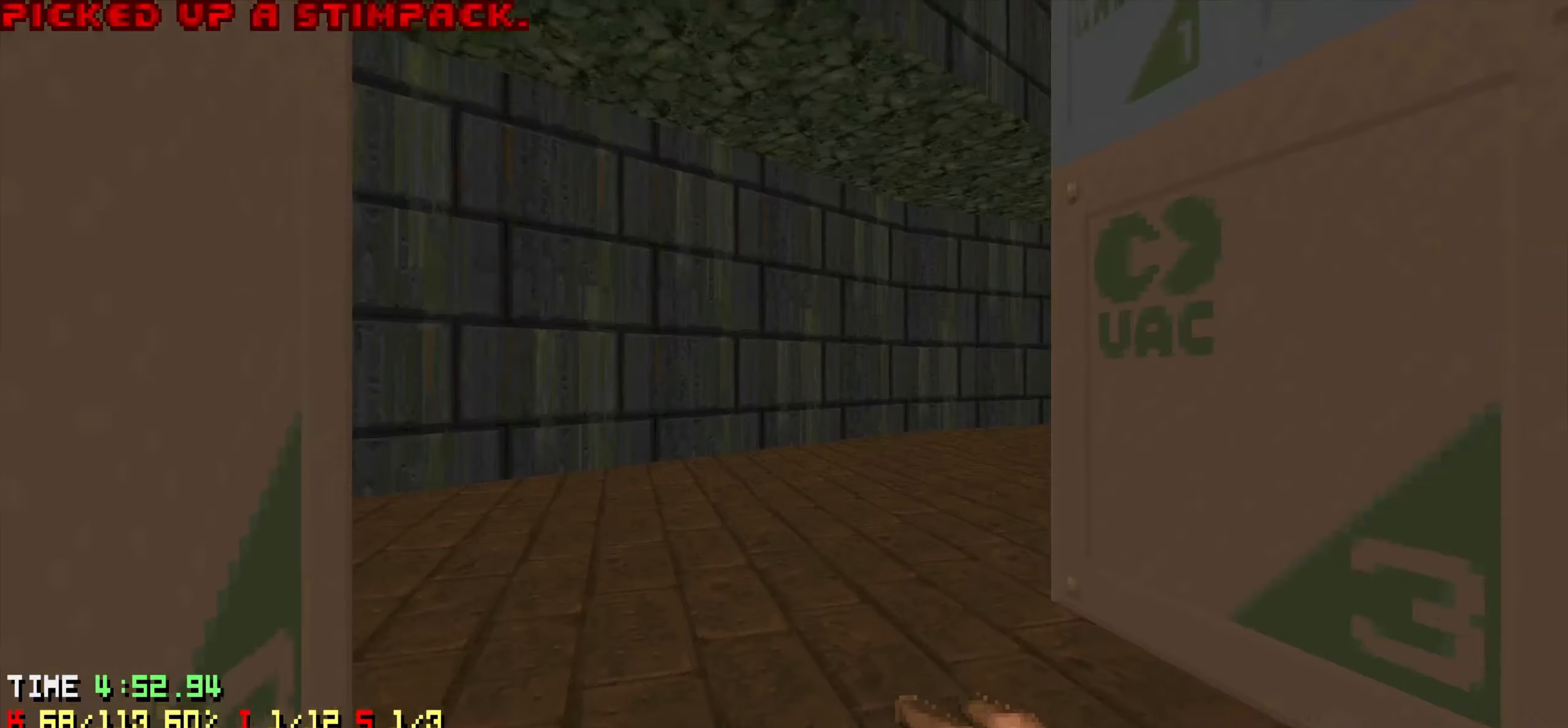
{"keys": ["d"], "mouse": [], "mouse_move": "right", "events": [[66, "a", "down"], [350, "a", "up"], [350, "d", "down"], [350, "w", "up"]]}
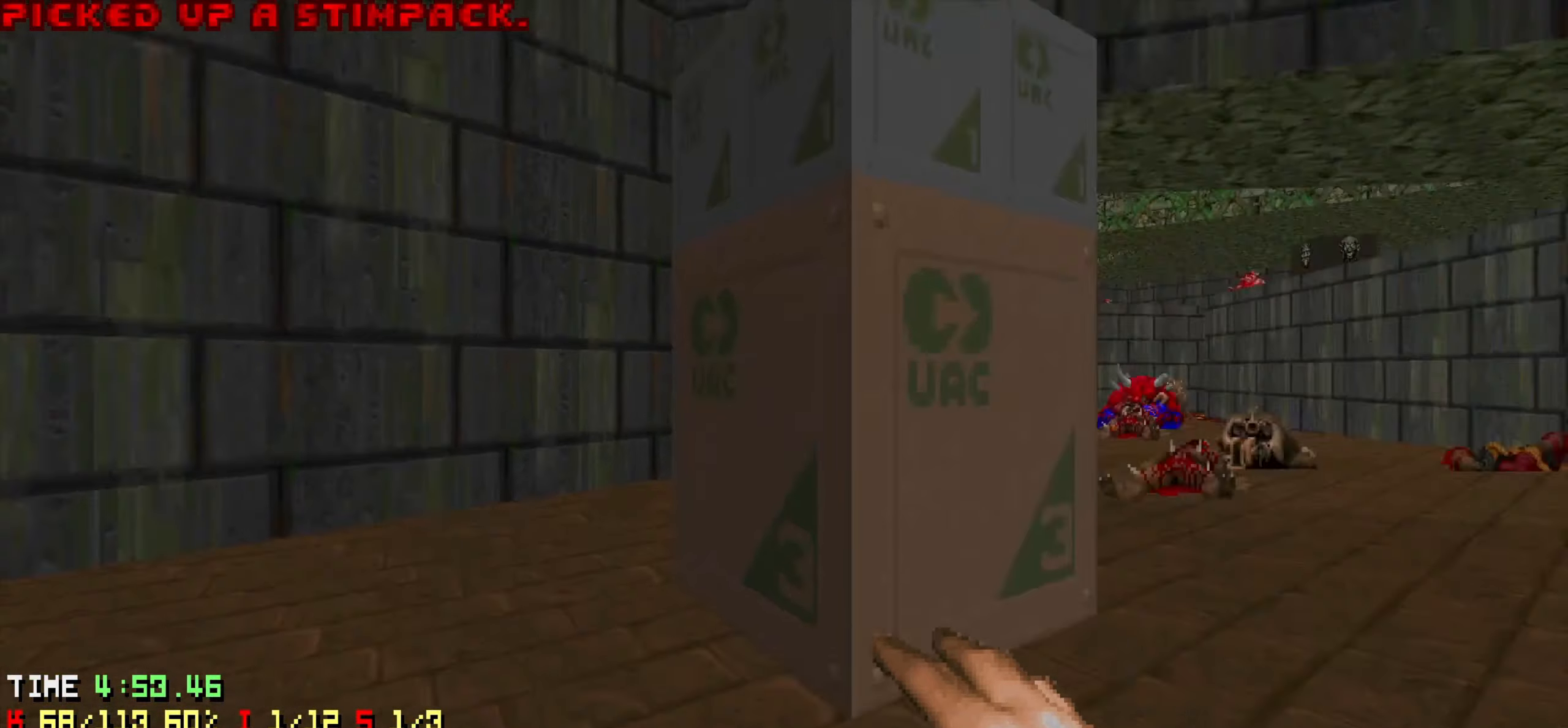
{"keys": ["d", "w"], "mouse": [], "mouse_move": "up-right", "events": [[83, "w", "down"], [366, "d", "up"], [466, "d", "down"]]}
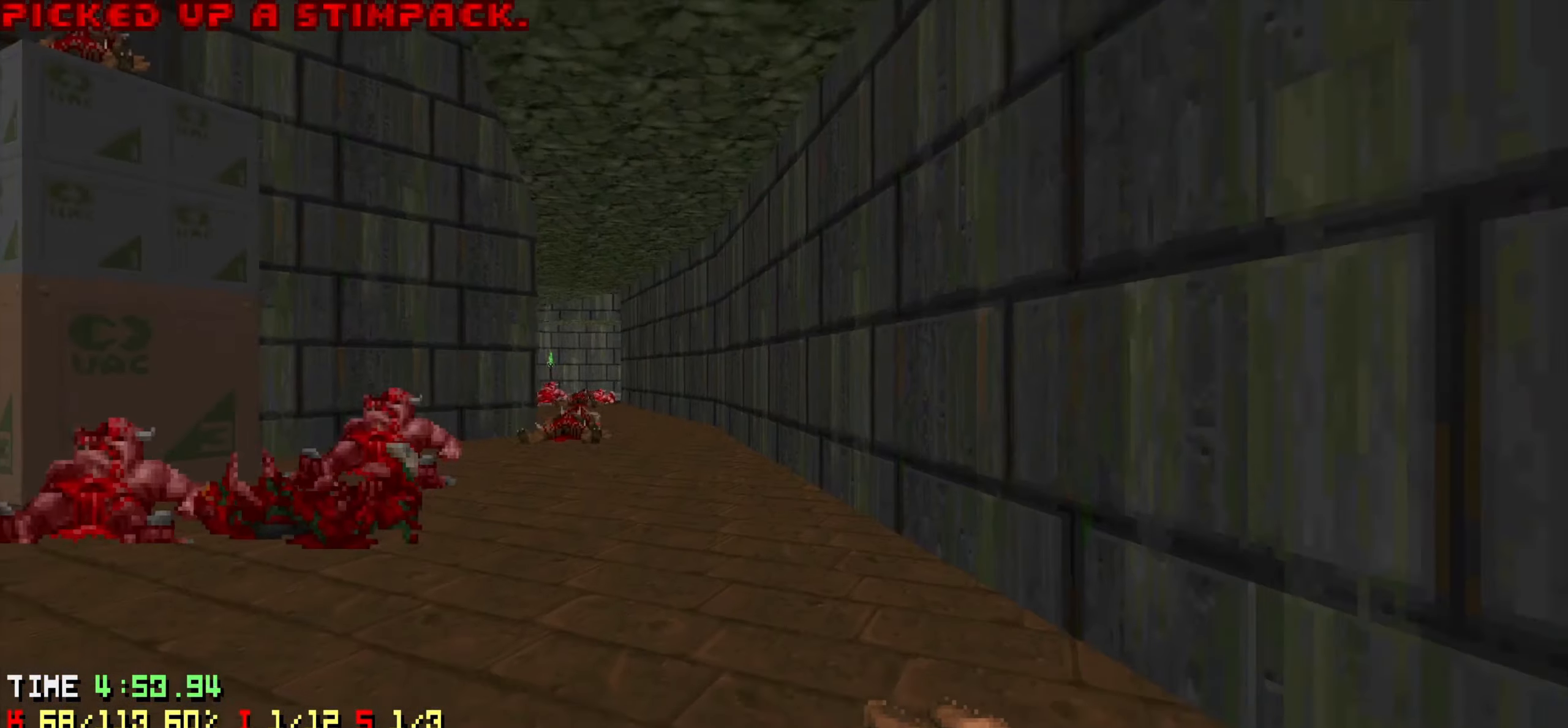
{"keys": ["d", "w"], "mouse": [], "mouse_move": "down-left", "events": [[16, "d", "up"], [50, "a", "down"], [233, "a", "up"], [283, "d", "down"]]}
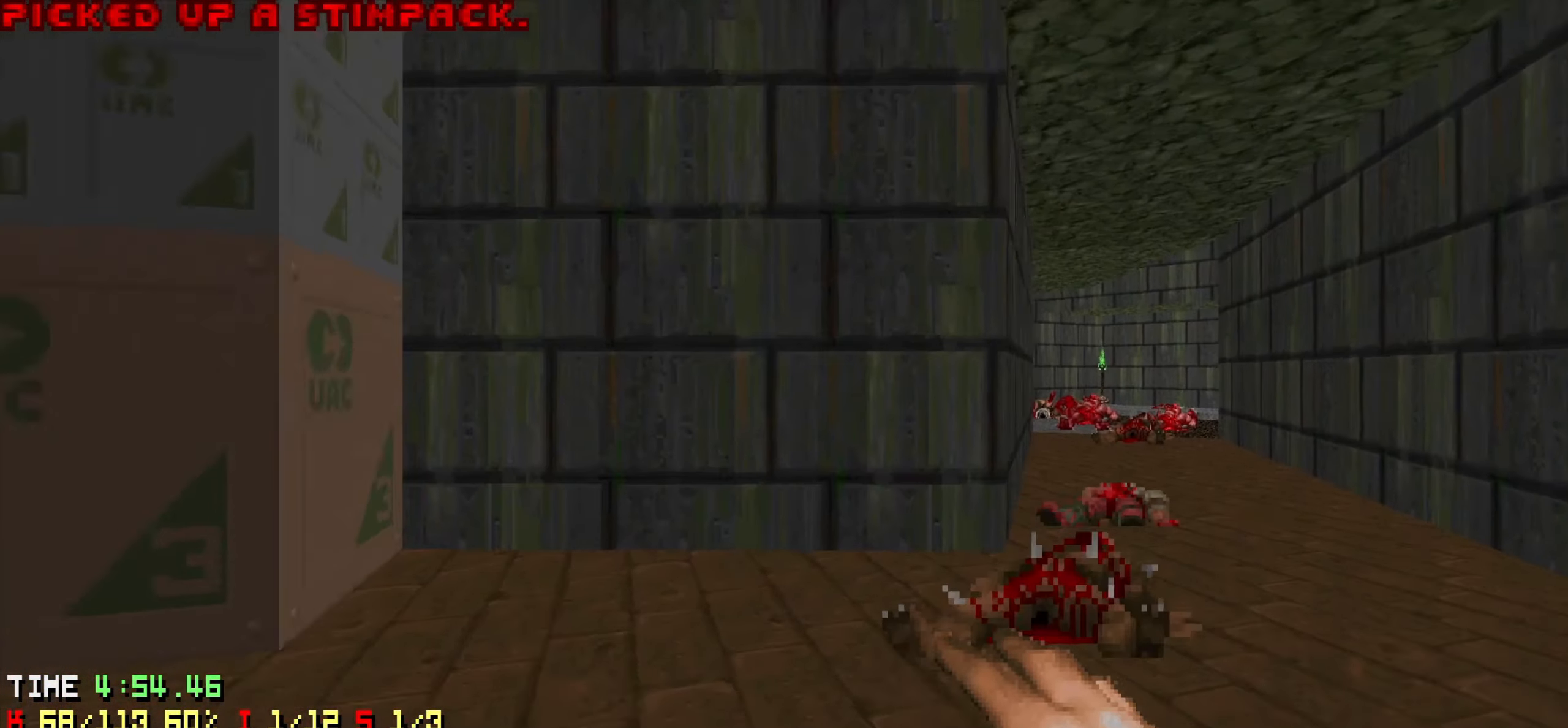
{"keys": ["a"], "mouse": [], "mouse_move": "left", "events": [[200, "d", "up"], [250, "a", "down"], [250, "w", "up"], [333, "s", "down"], [383, "s", "up"]]}
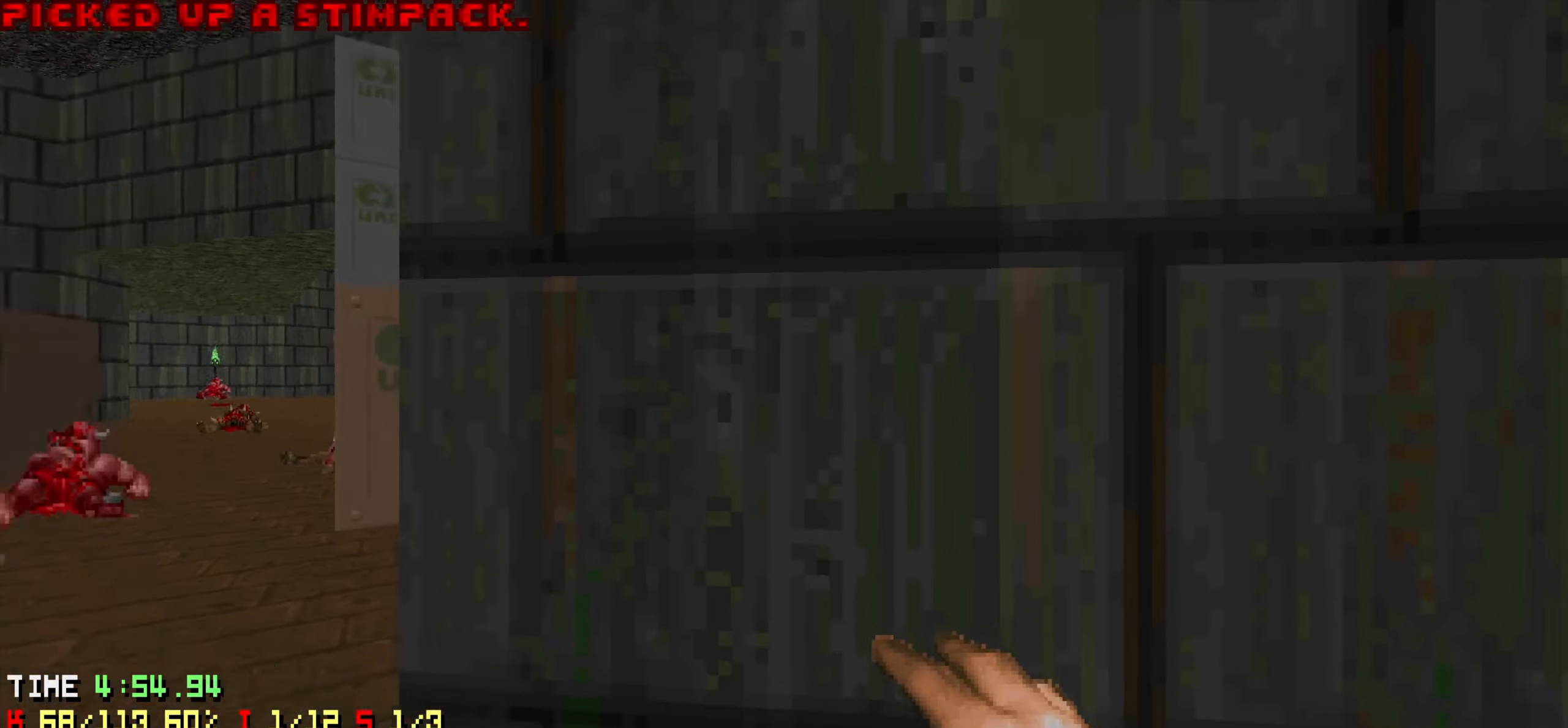
{"keys": ["a", "s"], "mouse": [], "mouse_move": "right", "events": [[33, "w", "down"], [366, "w", "up"], [450, "s", "down"]]}
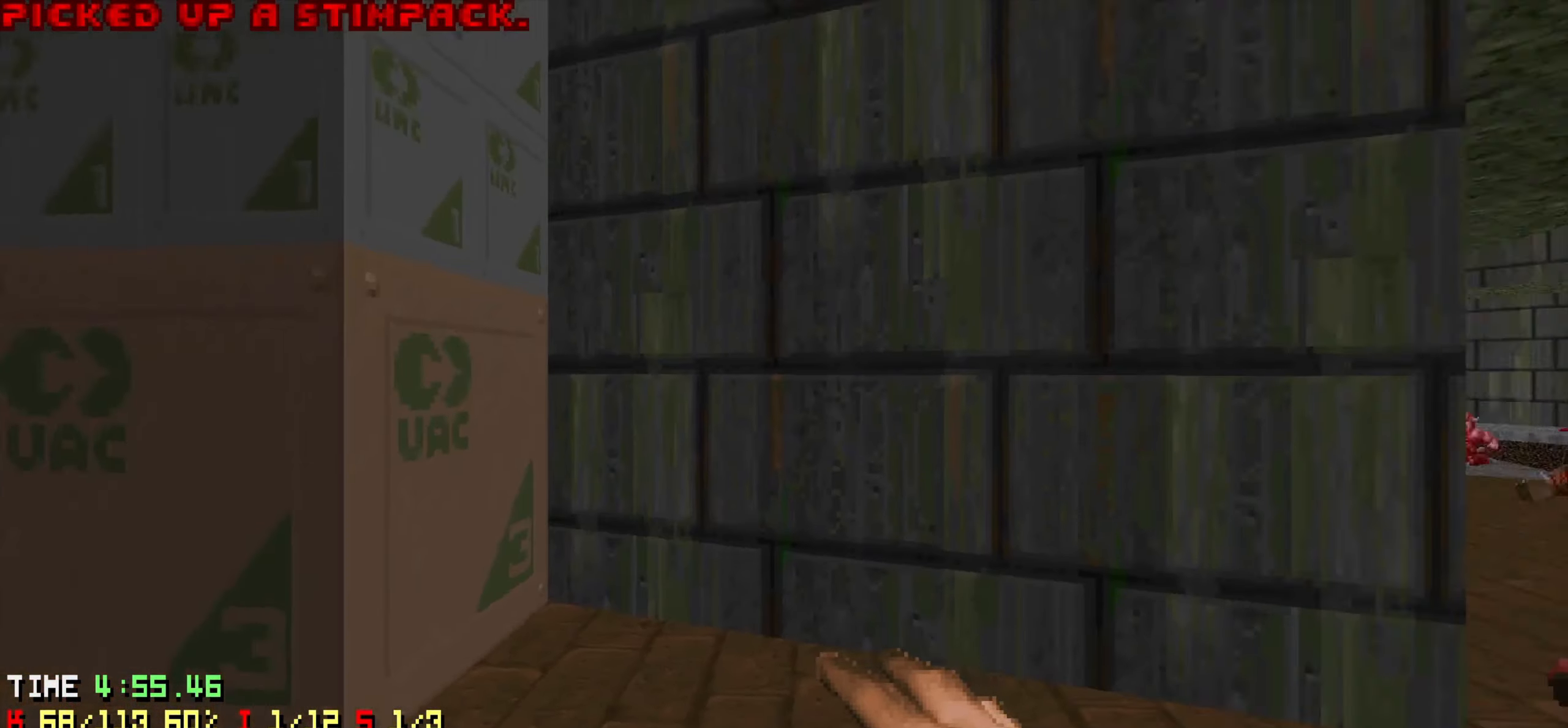
{"keys": ["s"], "mouse": [], "mouse_move": "up-right", "events": [[183, "a", "up"]]}
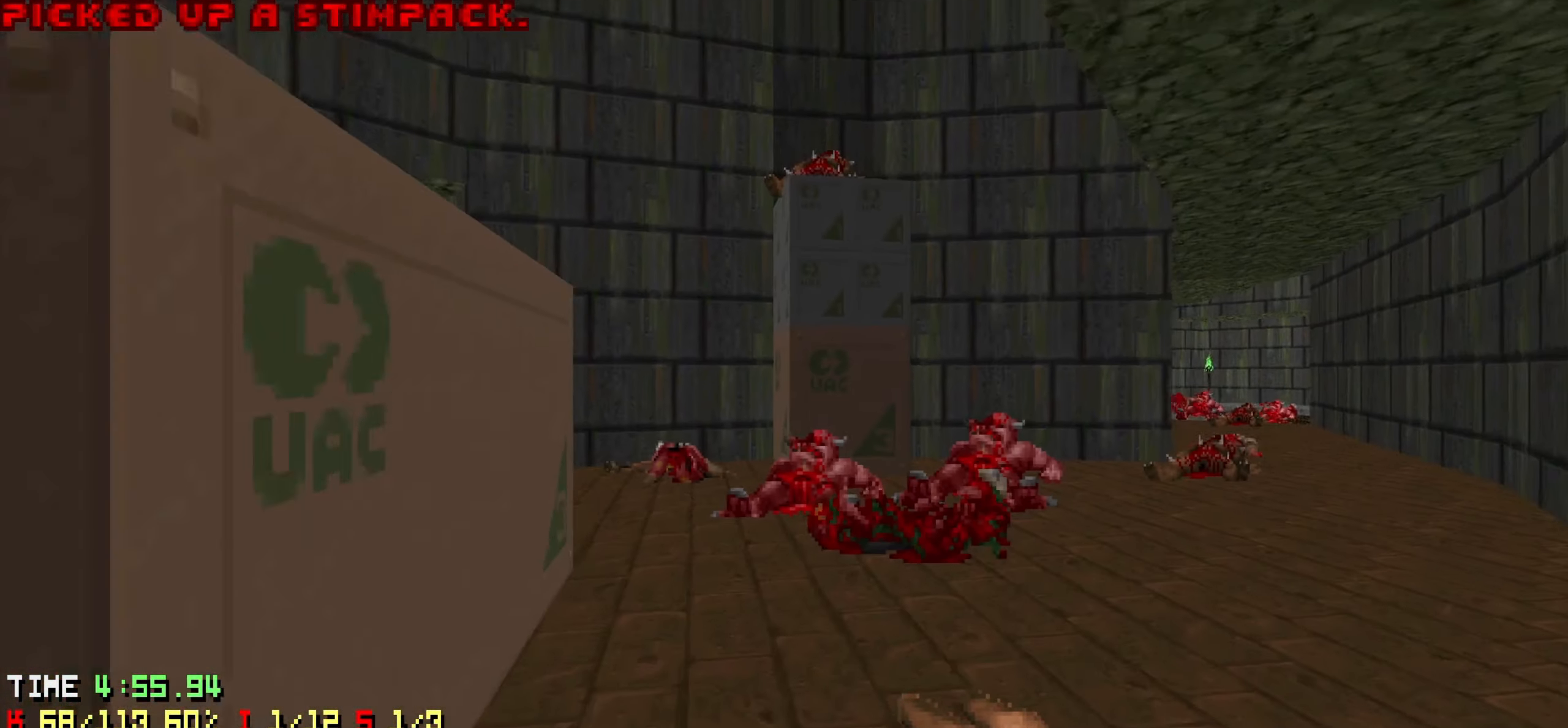
{"keys": ["d", "w"], "mouse": [], "mouse_move": "still", "events": [[16, "s", "up"], [166, "d", "down"], [200, "d", "up"], [433, "d", "down"], [483, "w", "down"]]}
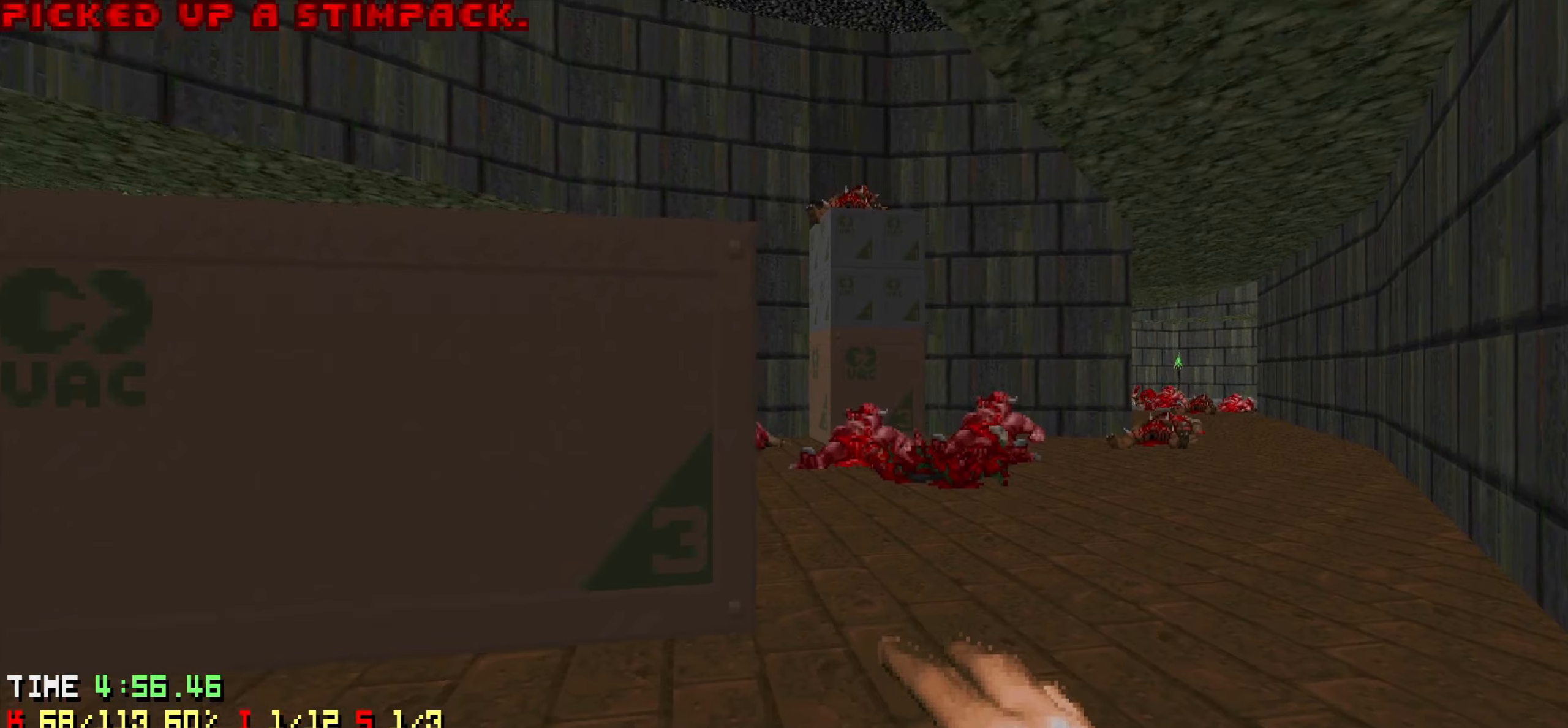
{"keys": ["w"], "mouse": [], "mouse_move": "up-left", "events": [[233, "d", "up"], [316, "a", "down"], [450, "a", "up"]]}
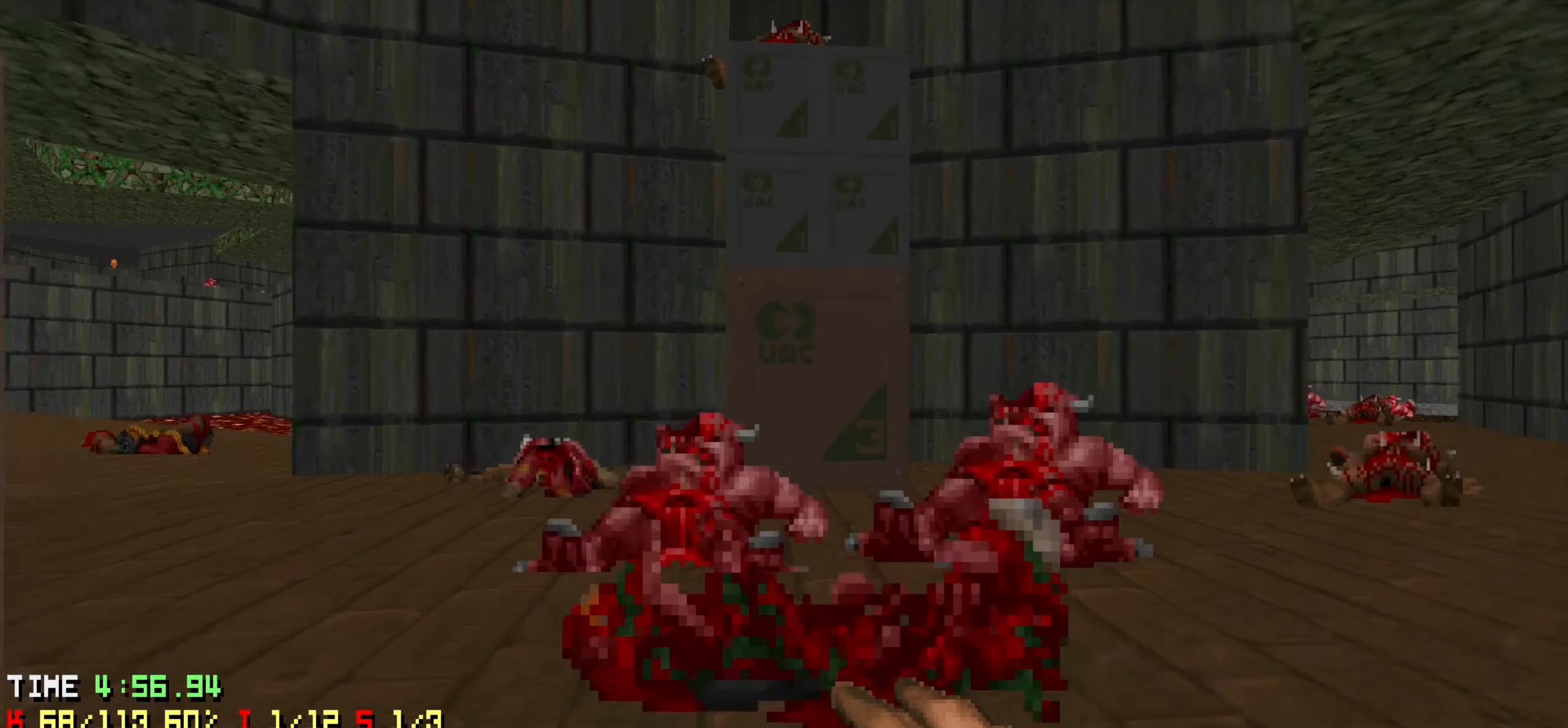
{"keys": ["d"], "mouse": ["wheel"], "mouse_move": "up-left", "events": [[50, "a", "down"], [100, "a", "up"], [333, "d", "down"], [333, "mouse_wheel", "down"], [383, "mouse_wheel", "up"], [383, "w", "up"], [466, "mouse_wheel", "down"]]}
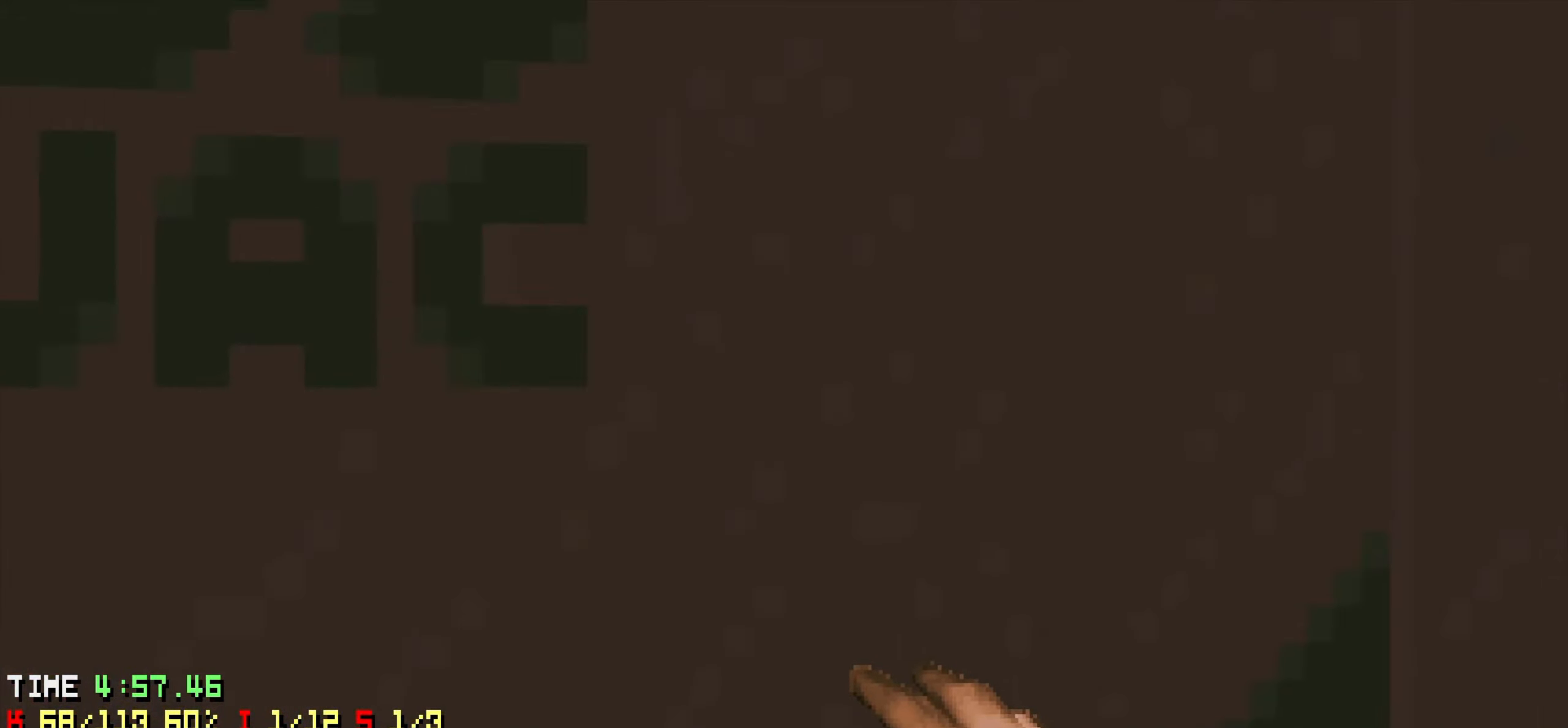
{"keys": ["d", "w"], "mouse": [], "mouse_move": "up-right", "events": [[66, "mouse_wheel", "up"], [100, "mouse_wheel", "down"], [150, "d", "up"], [150, "mouse_wheel", "up"], [150, "w", "down"], [250, "a", "down"], [250, "mouse_wheel", "down"], [350, "mouse_wheel", "up"], [450, "a", "up"], [450, "mouse_wheel", "down"], [483, "d", "down"], [483, "mouse_wheel", "up"]]}
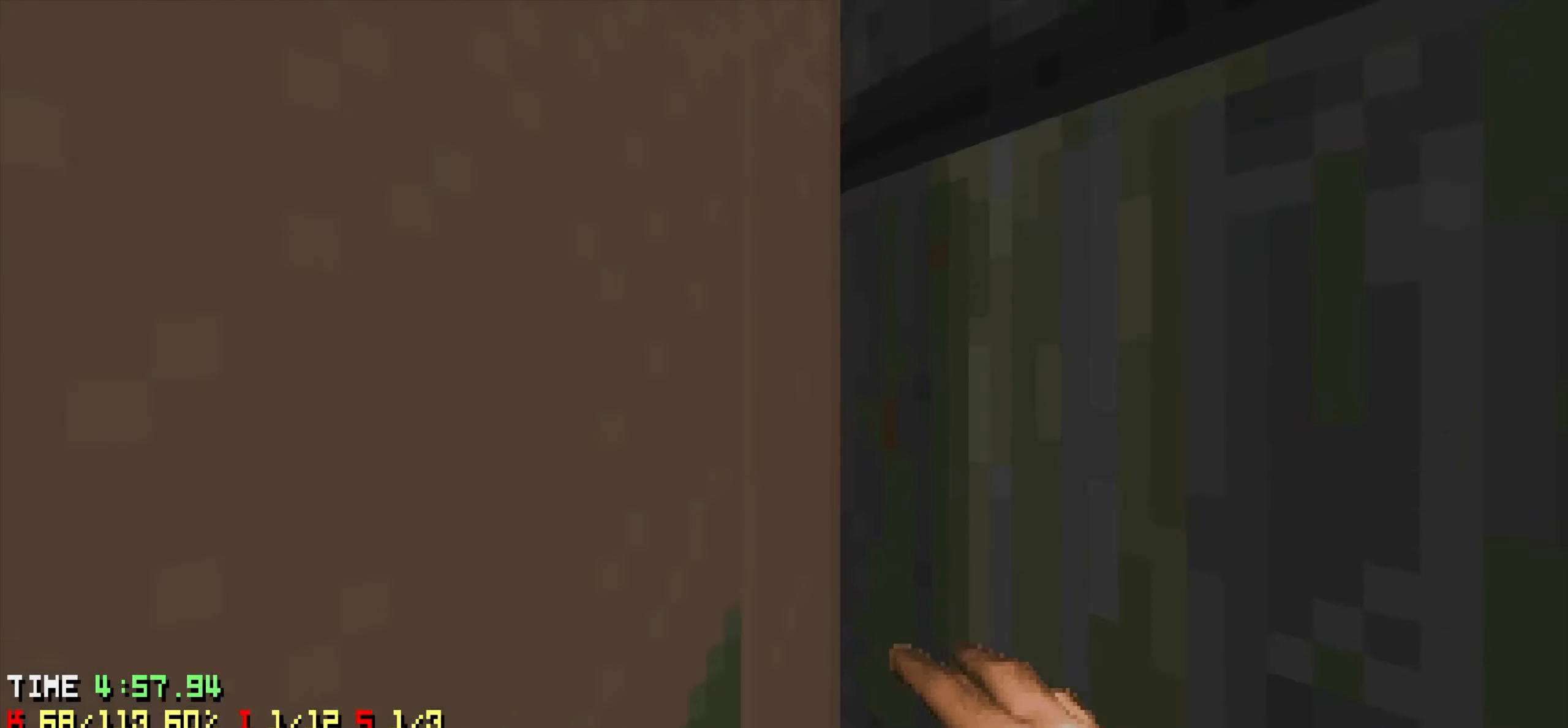
{"keys": ["a"], "mouse": [], "mouse_move": "left", "events": [[83, "mouse_wheel", "down"], [166, "w", "up"], [266, "mouse_wheel", "up"], [266, "s", "down"], [366, "a", "down"], [366, "d", "up"], [366, "mouse_wheel", "down"], [400, "mouse_wheel", "up"], [500, "s", "up"]]}
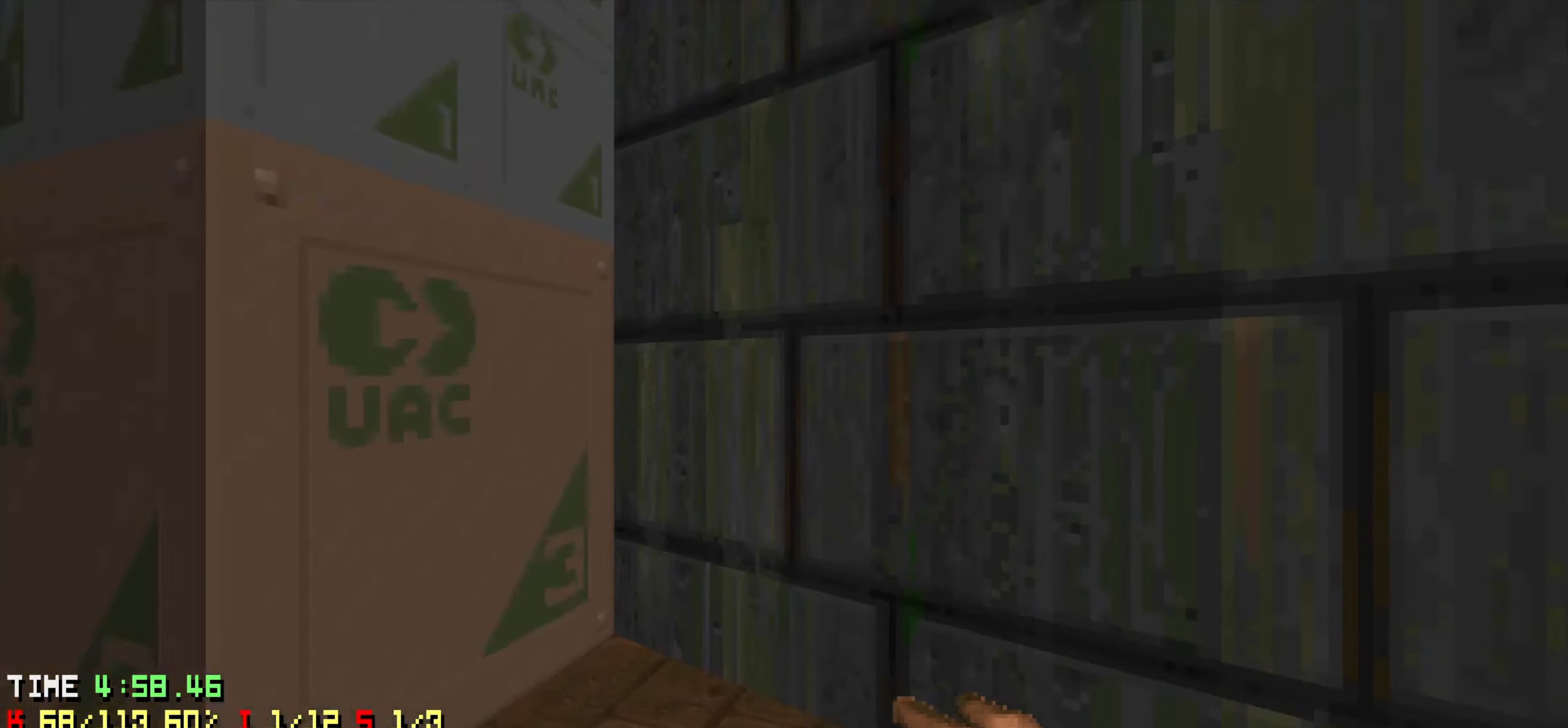
{"keys": ["w"], "mouse": ["left"], "mouse_move": "up-right", "events": [[150, "a", "up"], [150, "w", "down"], [466, "mouse_left", "down"]]}
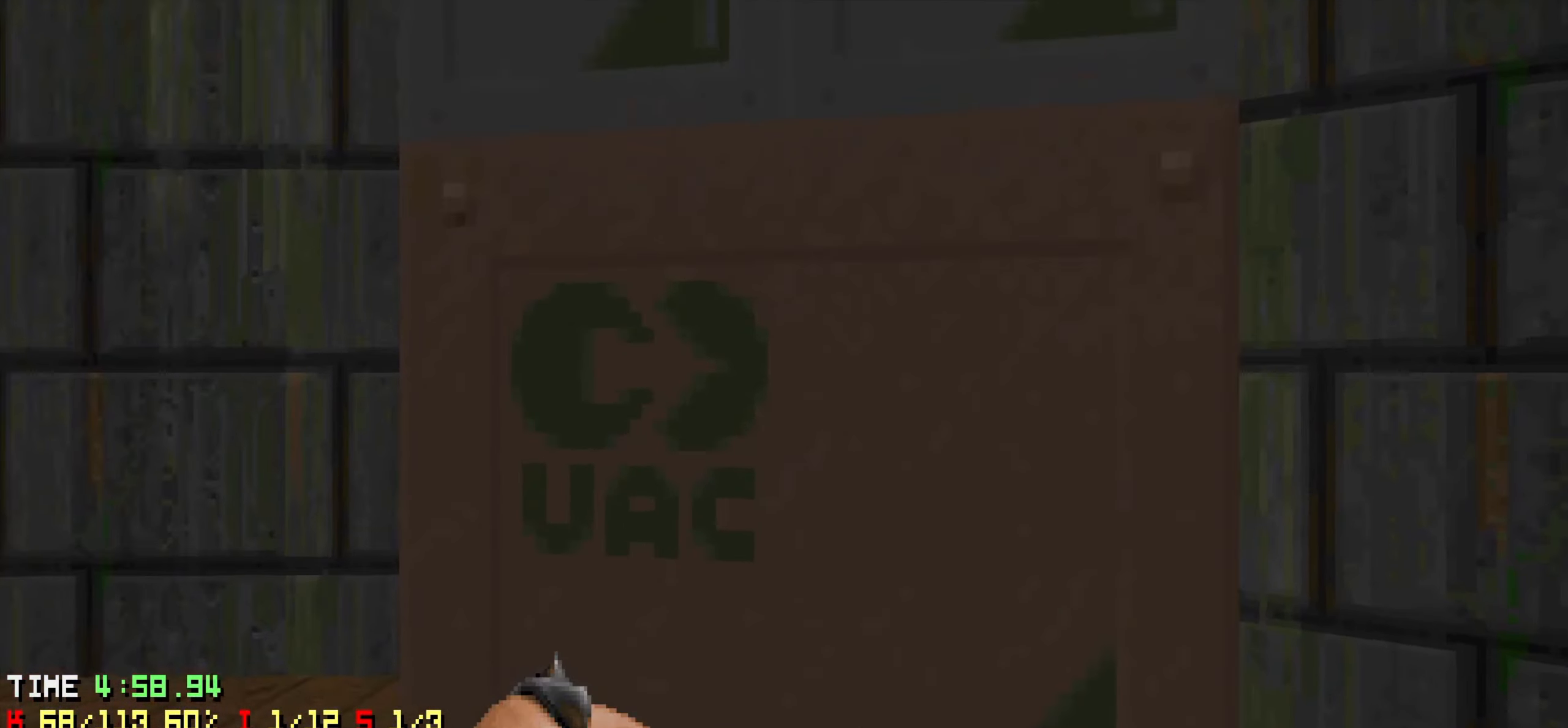
{"keys": ["a", "w"], "mouse": [], "mouse_move": "up-left", "events": [[16, "a", "down"], [16, "w", "up"], [66, "mouse_left", "up"], [116, "mouse_left", "down"], [200, "mouse_left", "up"], [250, "a", "up"], [250, "w", "down"], [483, "a", "down"]]}
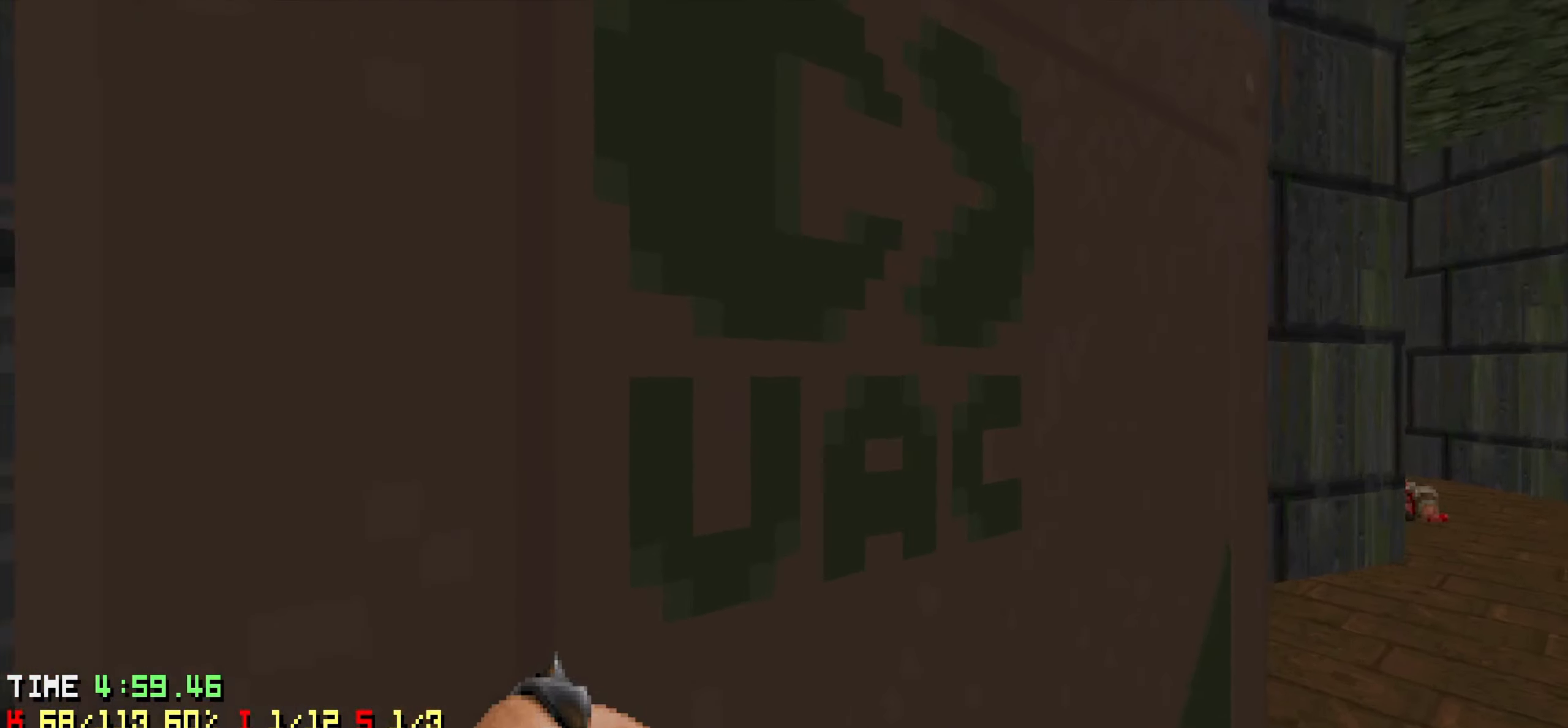
{"keys": ["w"], "mouse": ["wheel"], "mouse_move": "up-right", "events": [[66, "w", "up"], [316, "a", "up"], [316, "mouse_wheel", "down"], [316, "w", "down"], [416, "mouse_wheel", "up"], [500, "mouse_wheel", "down"]]}
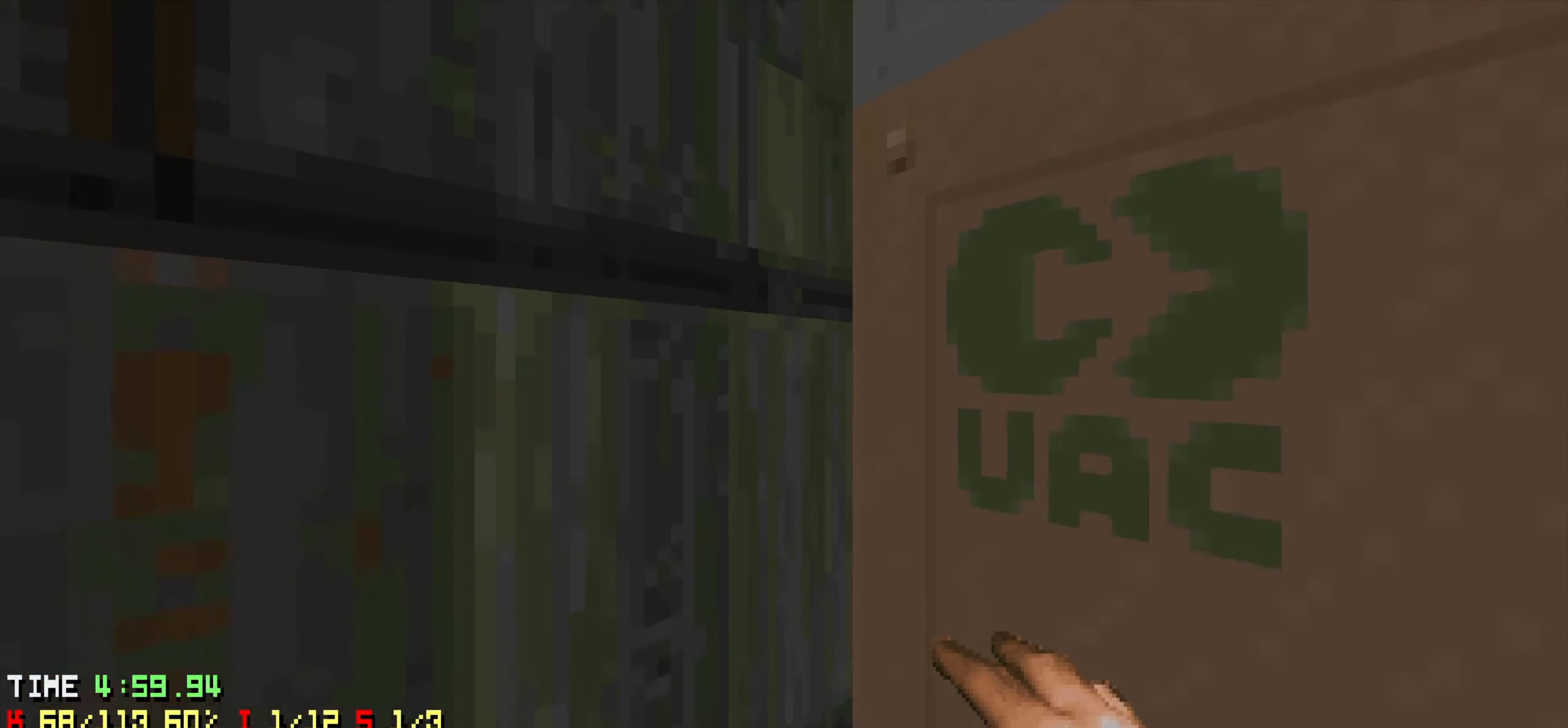
{"keys": ["s"], "mouse": [], "mouse_move": "left", "events": [[100, "a", "down"], [100, "mouse_wheel", "up"], [150, "w", "up"], [183, "mouse_wheel", "down"], [233, "mouse_wheel", "up"], [283, "s", "down"], [333, "a", "up"], [333, "mouse_left", "down"], [416, "mouse_left", "up"]]}
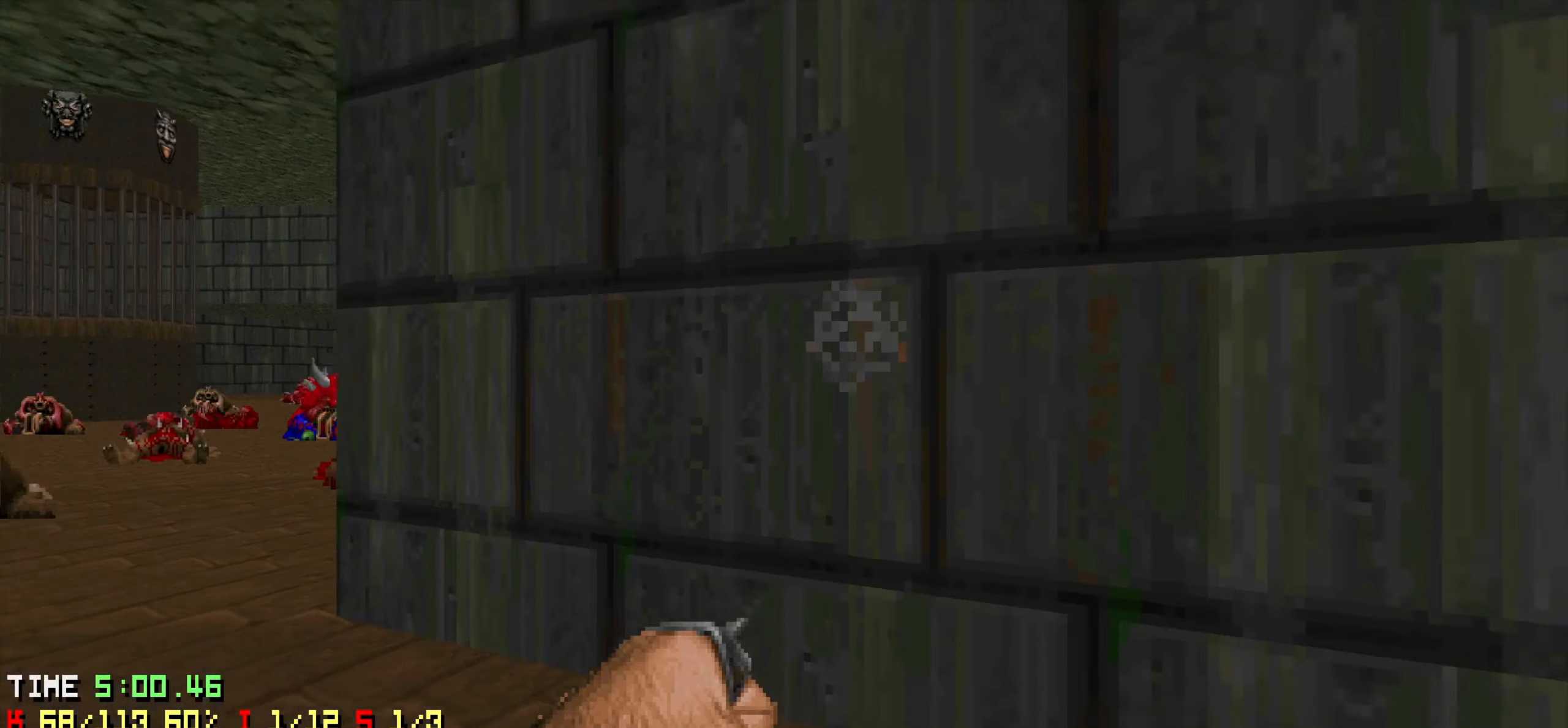
{"keys": ["d"], "mouse": [], "mouse_move": "right", "events": [[166, "d", "down"], [383, "s", "up"]]}
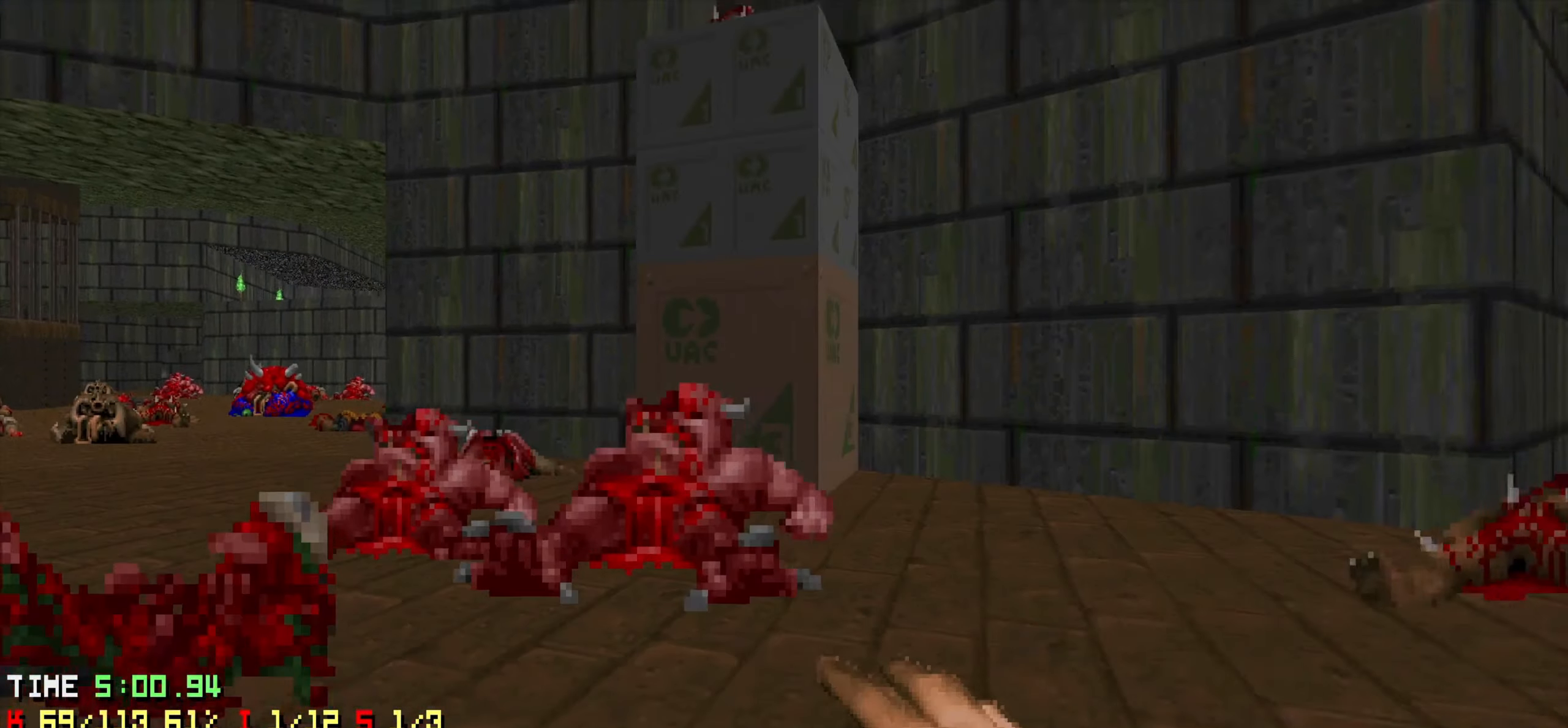
{"keys": [], "mouse": [], "mouse_move": "still", "events": [[33, "d", "up"], [33, "tab", "down"], [133, "tab", "up"]]}
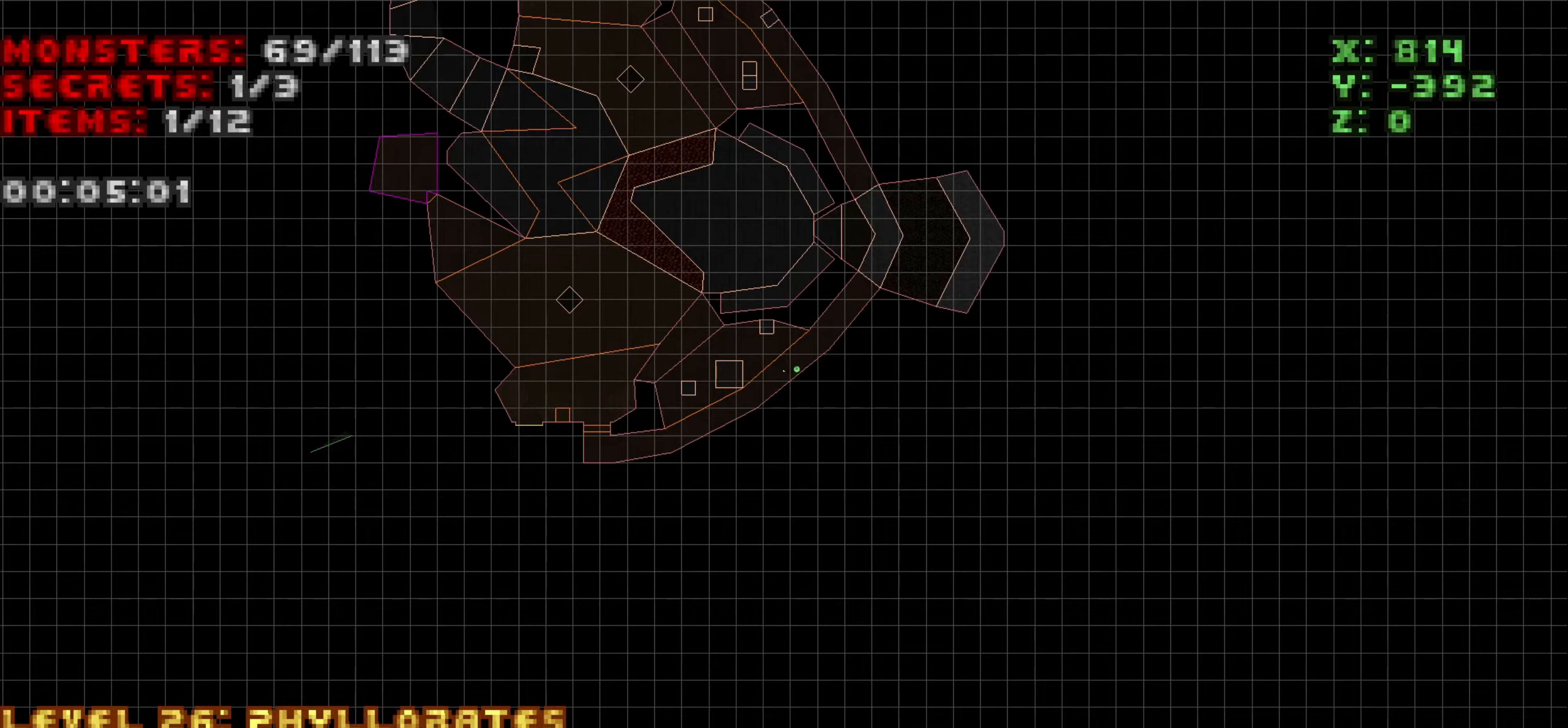
{"keys": [], "mouse": [], "mouse_move": "still", "events": []}